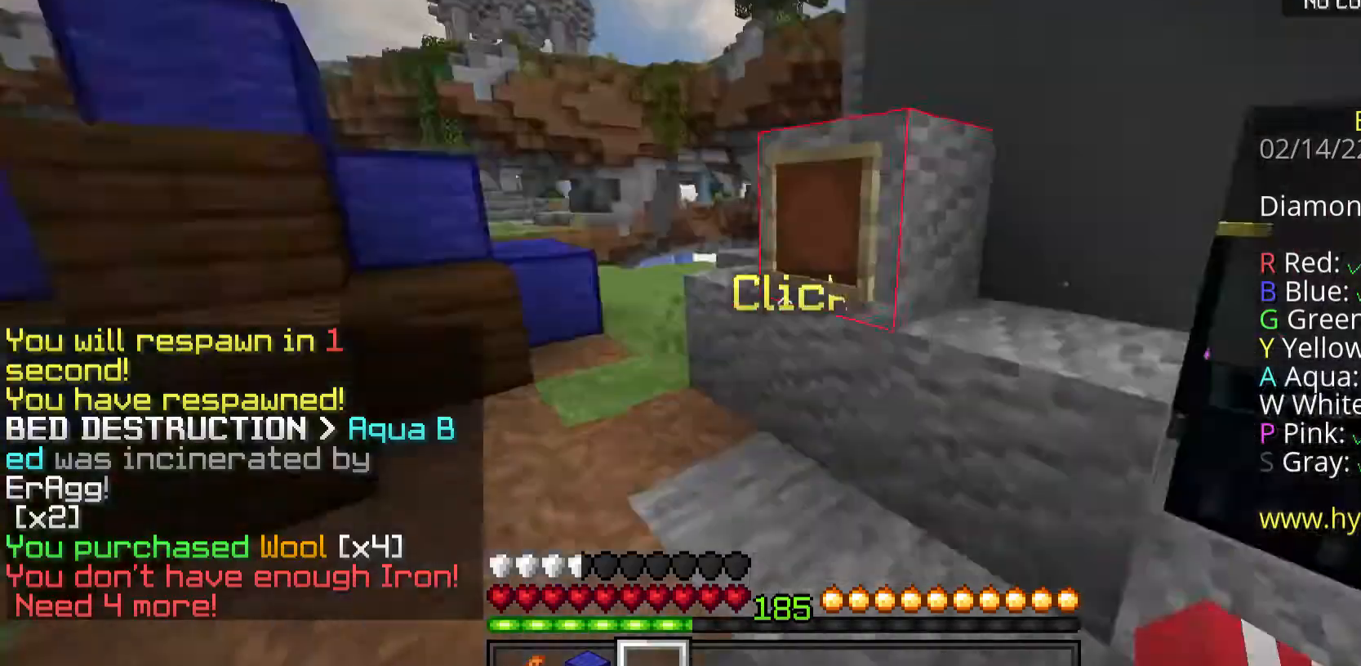
Gameplay with keyboard and mouse; each line is a JSON object with the keys and mouse buttons held at the frame after it. "events" lists presses ("down") and releases ("up") of "a", "d", "s", "space", "w", "mouse_left" and "mouse_right" between this image and that frame as [ms after this image, input, new state], when the widget could be followed in between. "mouse_left", "mouse_right" = the "left", "right" buttons of the "mouse" list. No other keys are recorded. Fast repeated clicks can show as one long hold. Mouse movement is not recorded.
{"keys": ["space", "w"], "mouse": [], "events": [[67, "a", "down"], [234, "space", "down"], [301, "a", "up"]]}
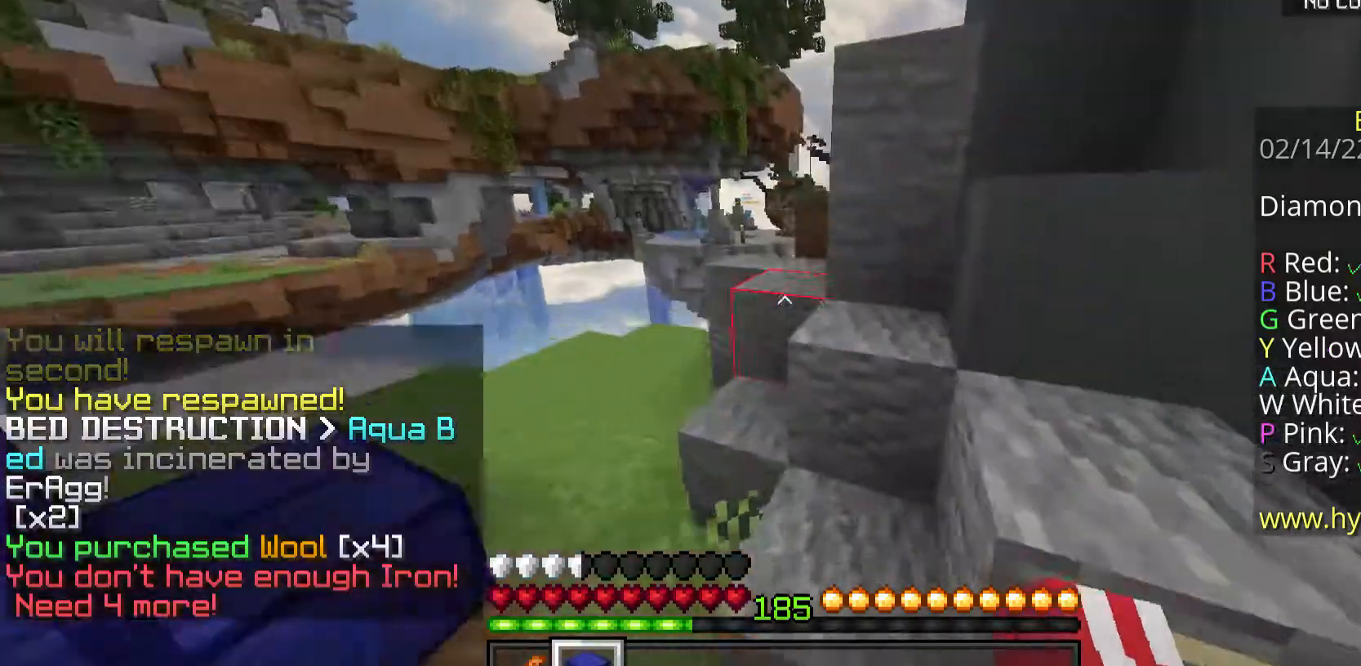
{"keys": ["space", "w"], "mouse": [], "events": []}
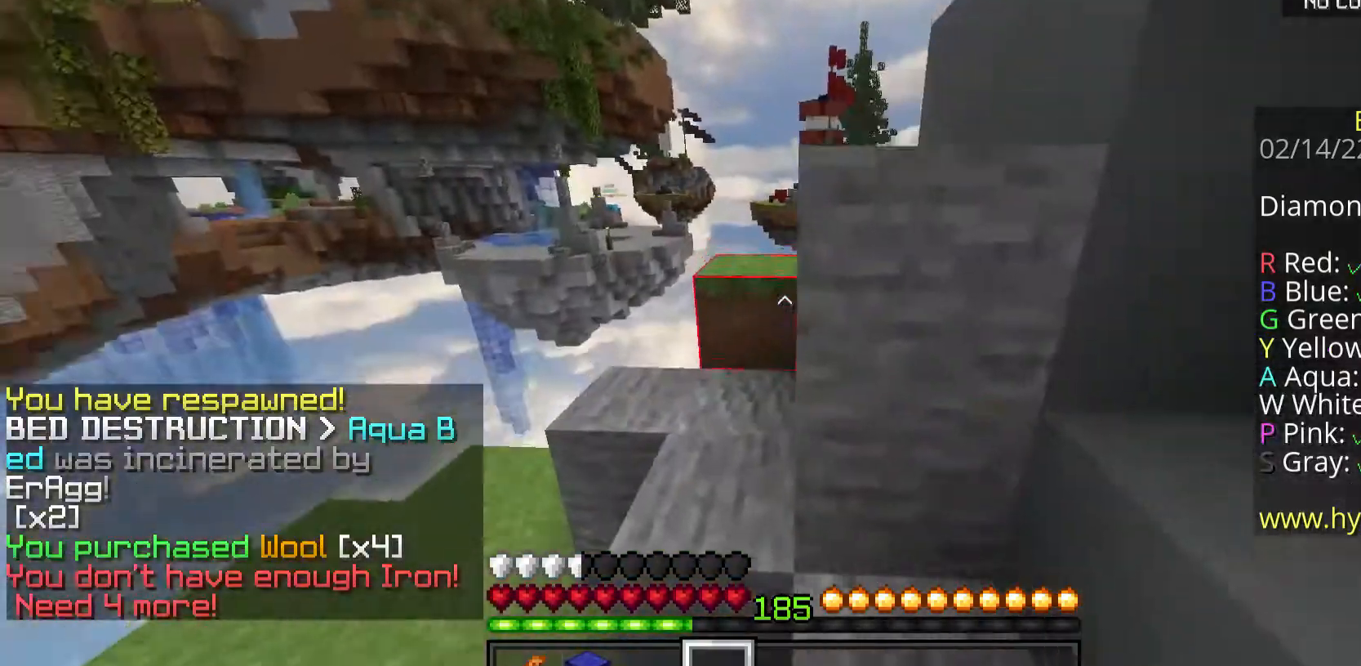
{"keys": ["w"], "mouse": ["left"], "events": [[100, "mouse_left", "down"], [100, "space", "up"], [402, "mouse_left", "up"], [502, "mouse_left", "down"]]}
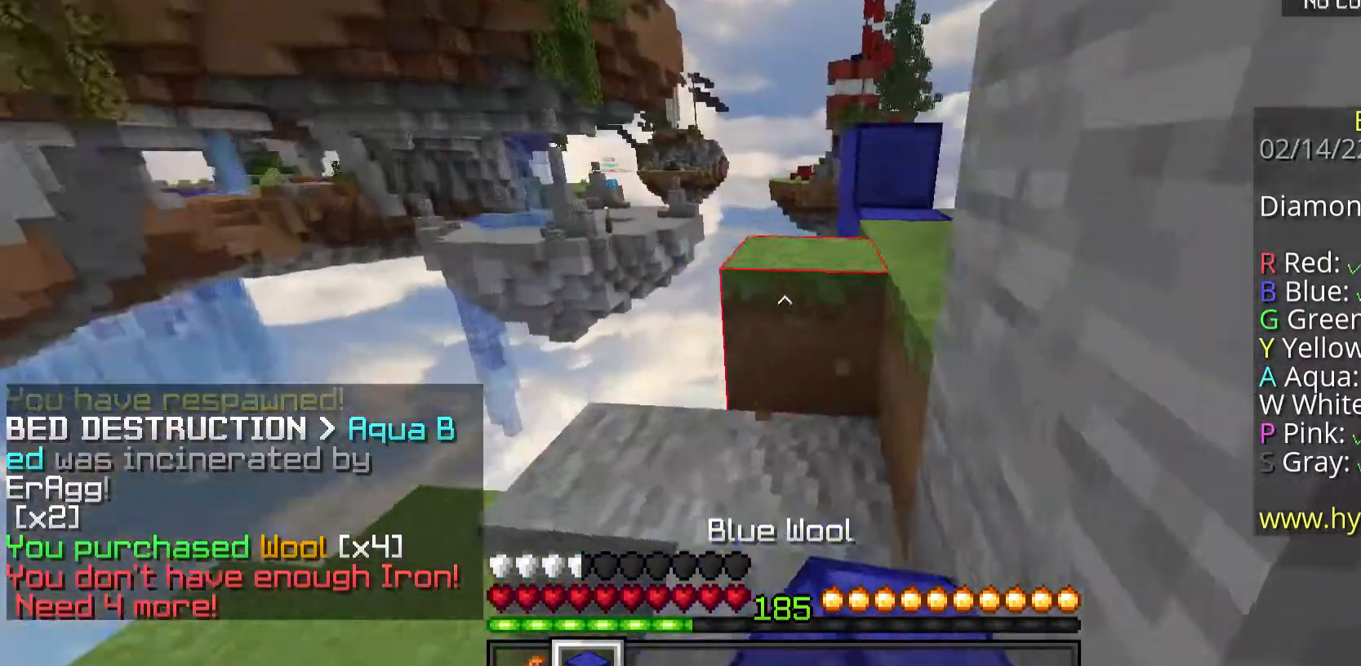
{"keys": ["d", "w"], "mouse": [], "events": [[100, "mouse_left", "up"], [134, "space", "down"], [335, "d", "down"], [435, "space", "up"]]}
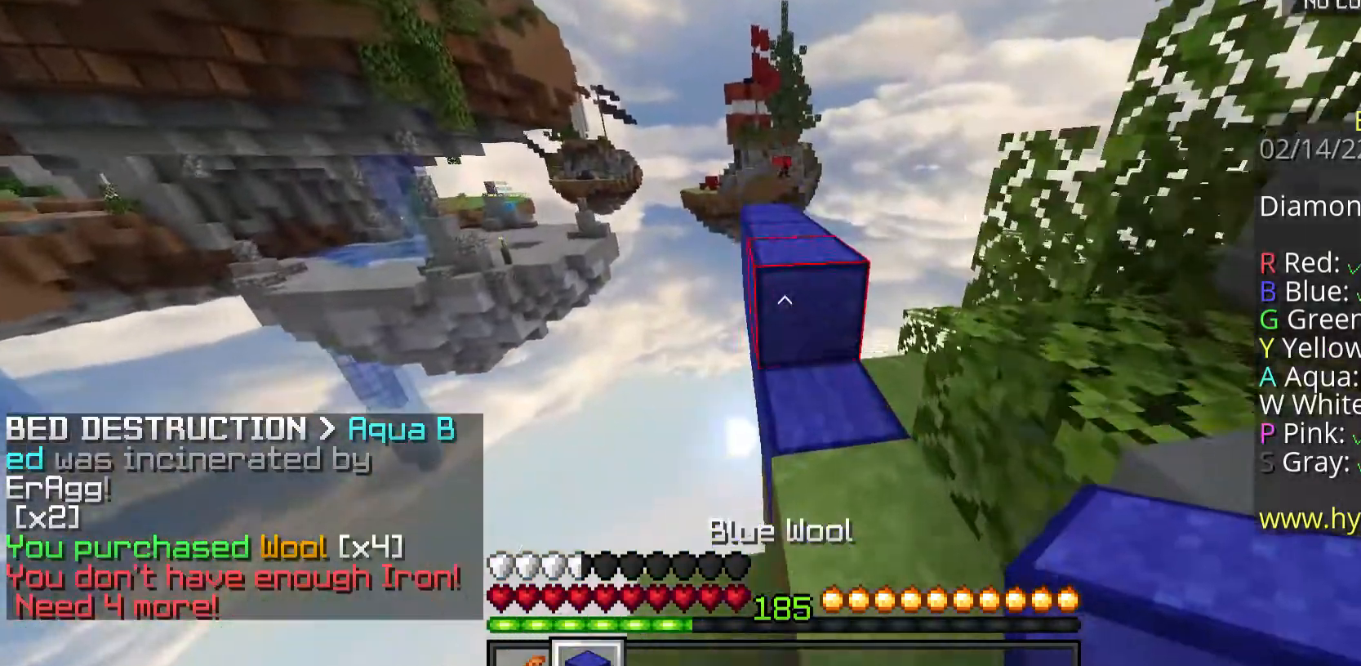
{"keys": ["w"], "mouse": [], "events": [[33, "space", "down"], [67, "d", "up"], [301, "a", "down"], [301, "space", "up"], [468, "a", "up"]]}
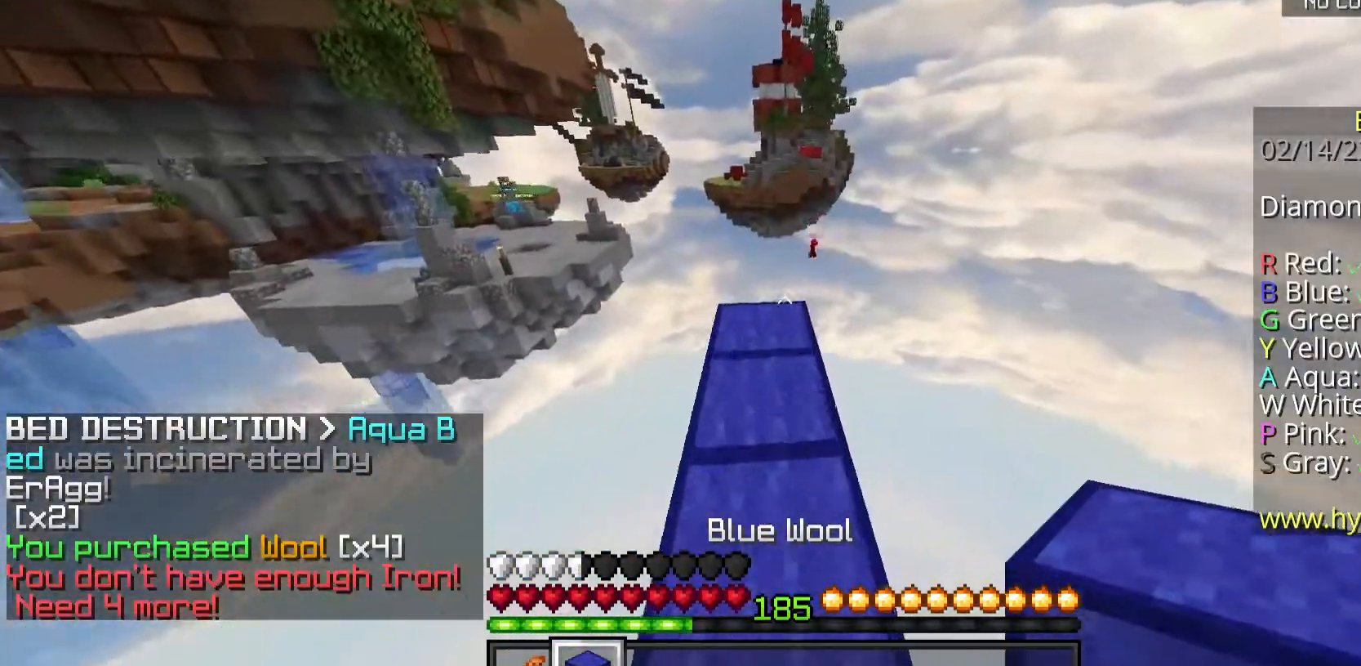
{"keys": ["s"], "mouse": [], "events": [[301, "w", "up"], [401, "s", "down"]]}
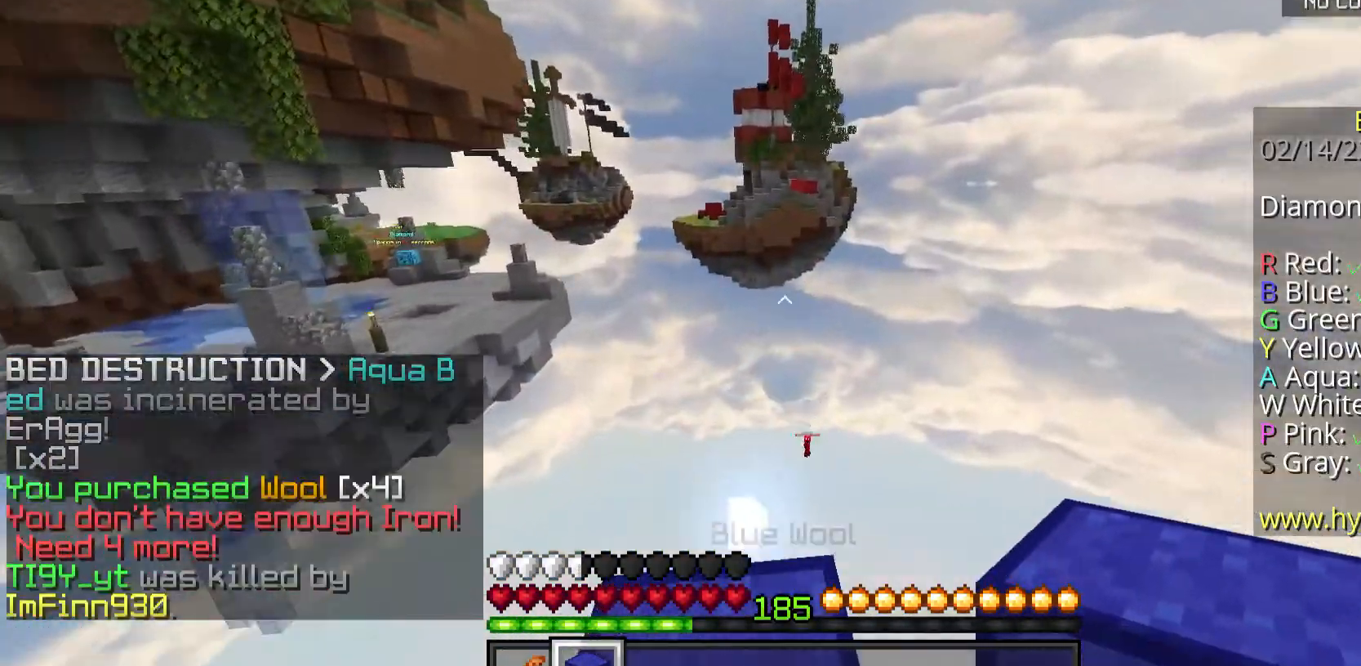
{"keys": [], "mouse": [], "events": [[368, "s", "up"]]}
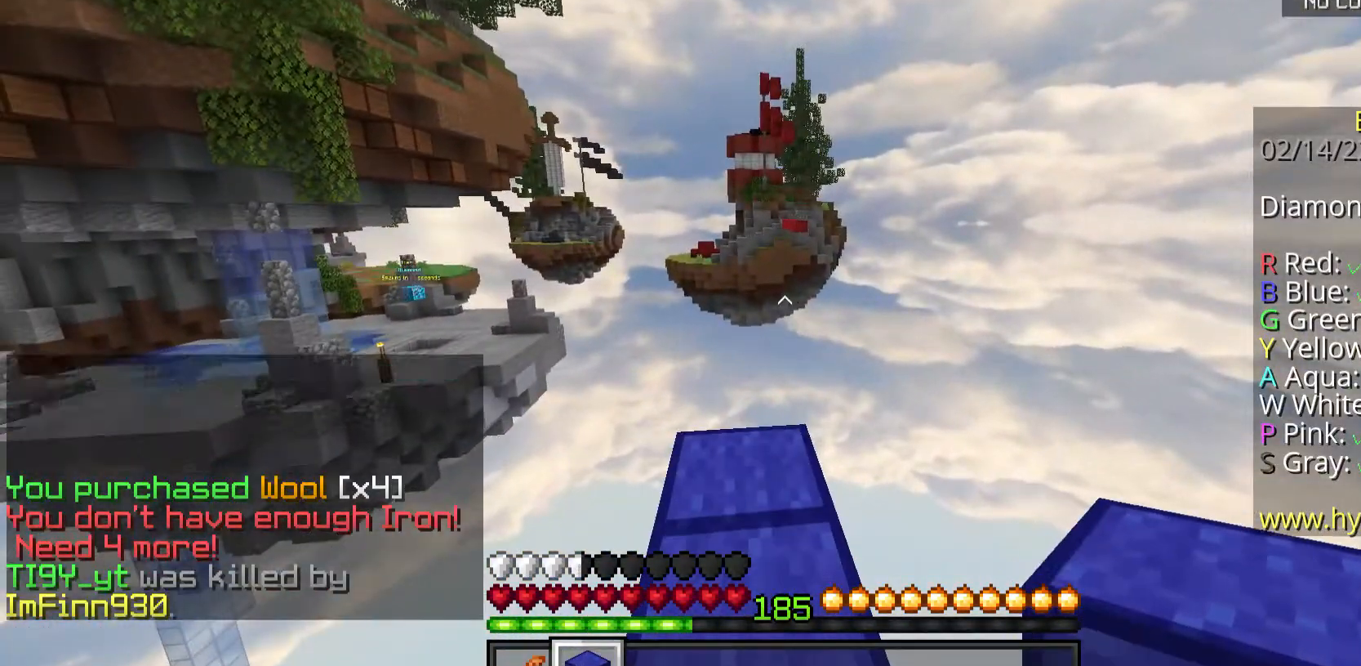
{"keys": [], "mouse": [], "events": []}
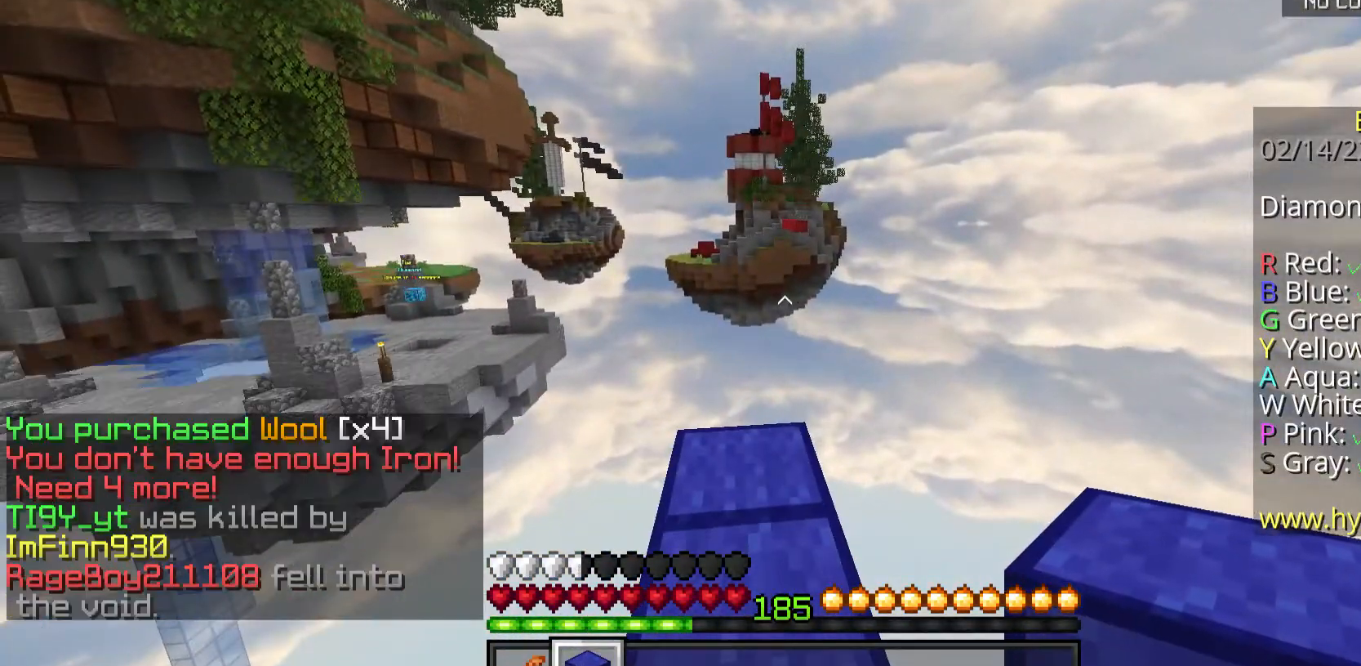
{"keys": [], "mouse": [], "events": []}